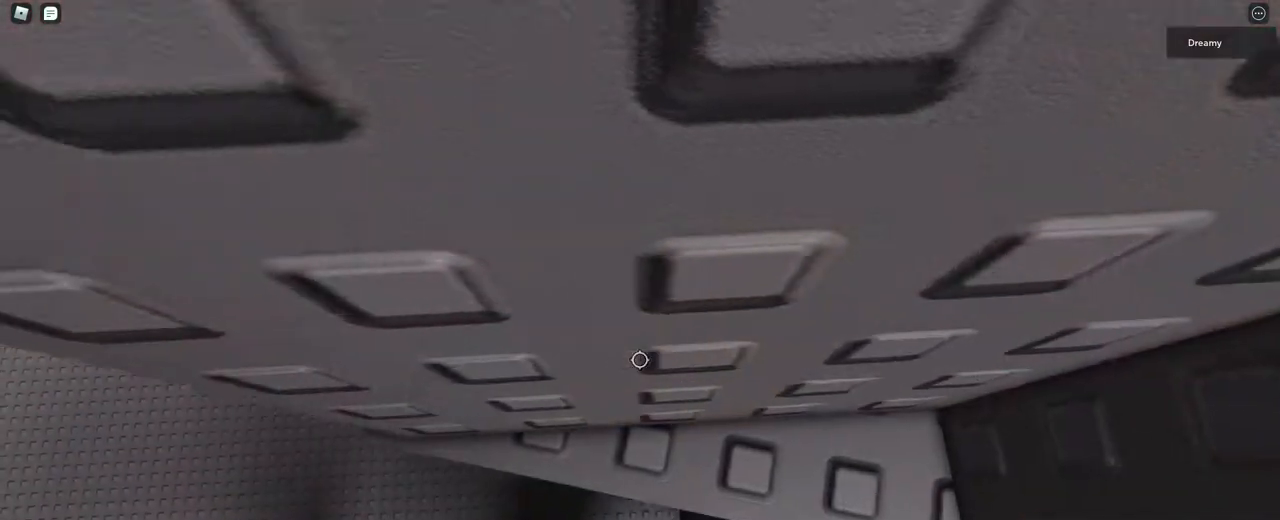
Gameplay with keyboard and mouse; each line is a JSON object with the keys and mouse buttons held at the frame after it. "events" lists presses ("down") and releases ("up") of "a", "ctrl", "d", "e", "q", "s", "shift", "space", "w", "mouse_left", "mouse_wheel", "mouse_right", "mouse_mb4" and "mouse_mb5" between this image and that frame as [ms after this image, input, new state], when the widget could be followed in between. "mouse_left", "mouse_wheel", "mouse_right", "mouse_mb4", "mouse_mb5" = the "left", "wheel", "right", "mb4", "mb5" buttons of the "mouse" list. No other keys are recorded. "wheel" means that the mouse wheel is clicked or scrolled. Mouse movement is not recorded.
{"keys": [], "mouse": ["right"], "events": [[33, "a", "up"], [50, "w", "up"], [150, "a", "down"], [150, "w", "down"], [250, "a", "up"], [267, "w", "up"], [350, "a", "down"], [350, "w", "down"], [450, "a", "up"], [467, "w", "up"]]}
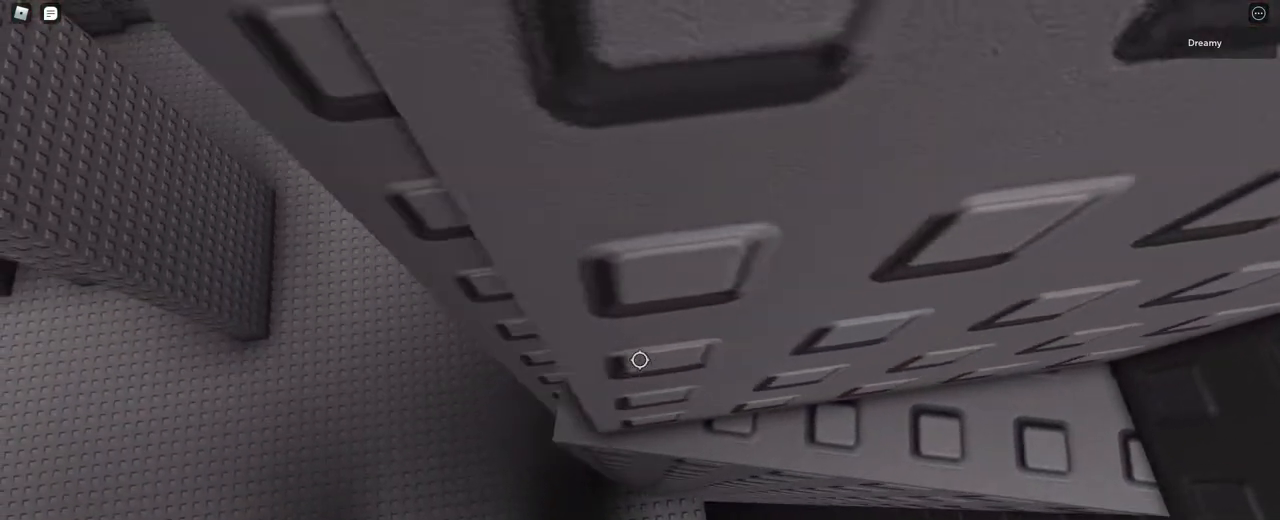
{"keys": [], "mouse": ["right"], "events": [[50, "a", "down"], [50, "w", "down"], [117, "a", "up"], [133, "w", "up"], [283, "w", "down"], [383, "w", "up"]]}
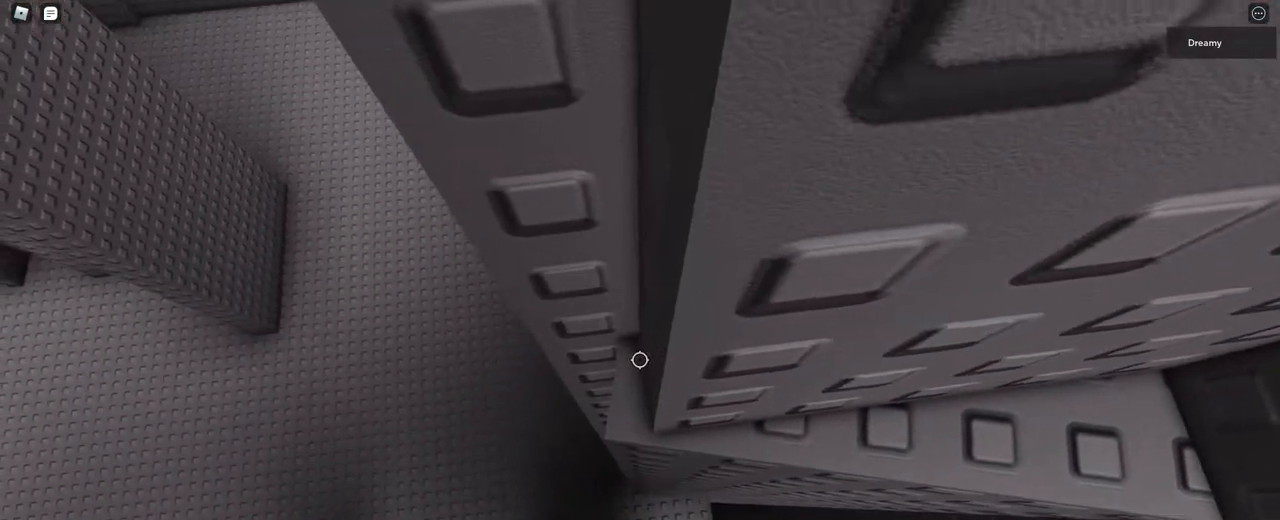
{"keys": ["d", "w"], "mouse": ["right"], "events": [[33, "w", "down"], [417, "d", "down"]]}
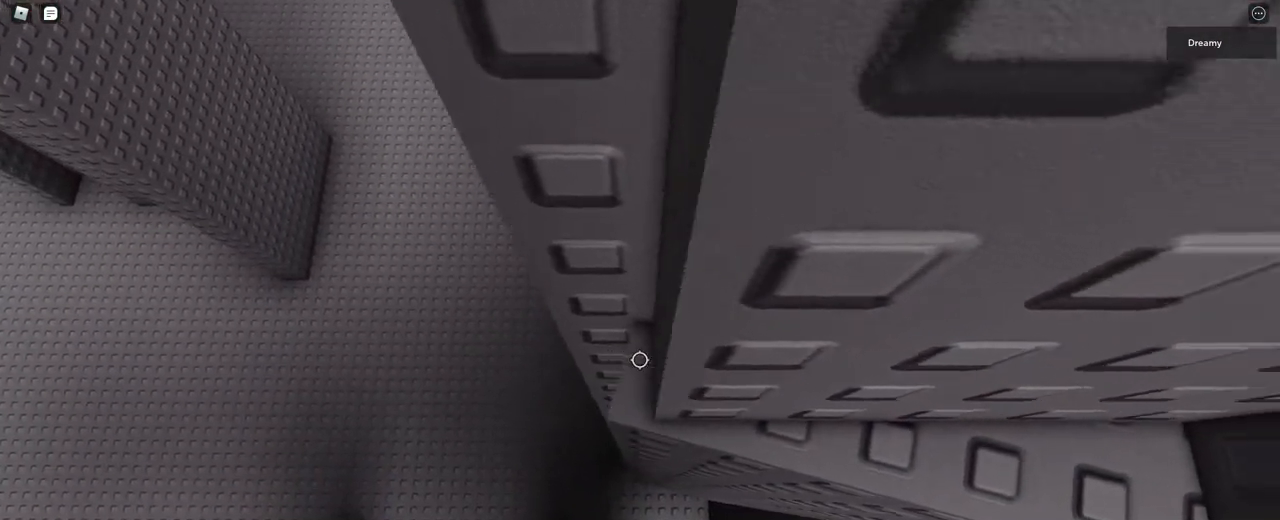
{"keys": ["w"], "mouse": ["right"], "events": [[33, "d", "up"], [300, "a", "down"], [383, "a", "up"]]}
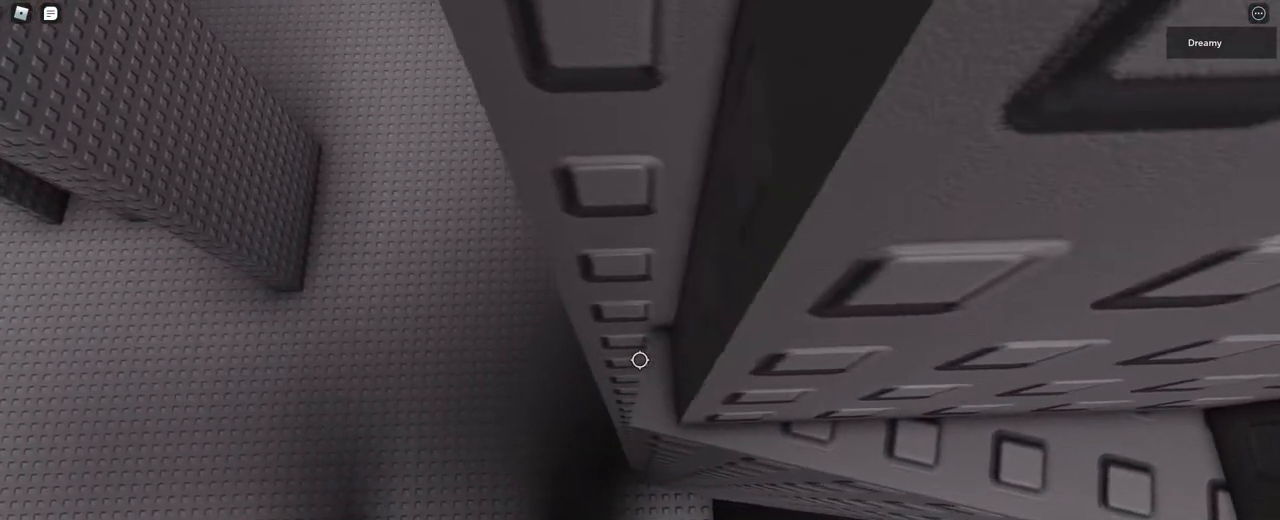
{"keys": ["d", "w"], "mouse": ["right"], "events": [[333, "d", "down"]]}
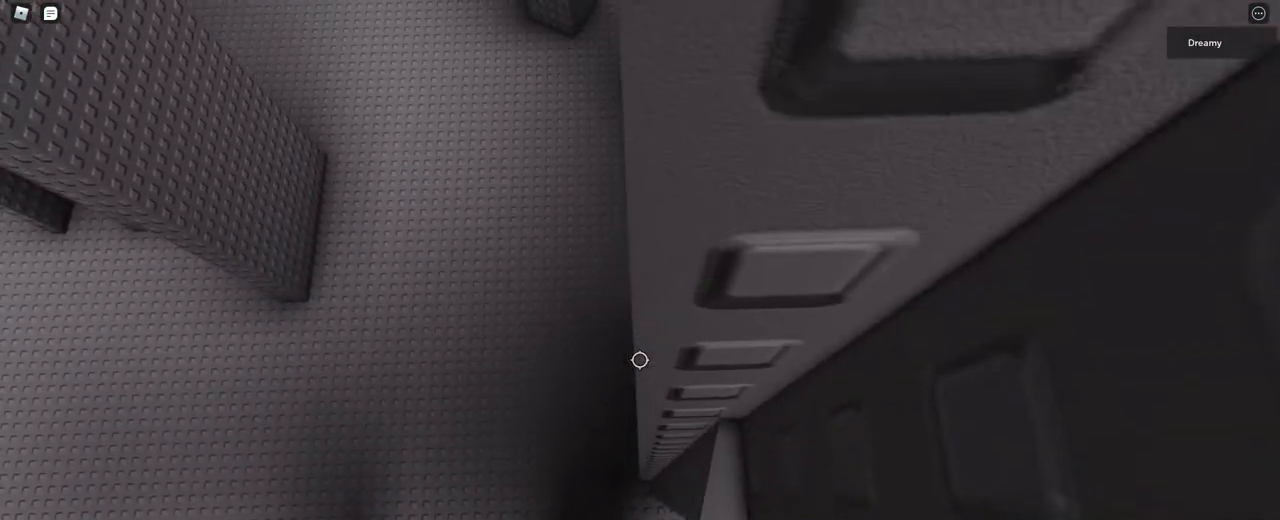
{"keys": [], "mouse": ["right"], "events": [[17, "d", "up"], [50, "w", "up"], [67, "mouse_right", "up"], [117, "mouse_wheel", "down"], [150, "shift", "down"], [217, "mouse_wheel", "up"], [217, "shift", "up"], [417, "mouse_right", "down"]]}
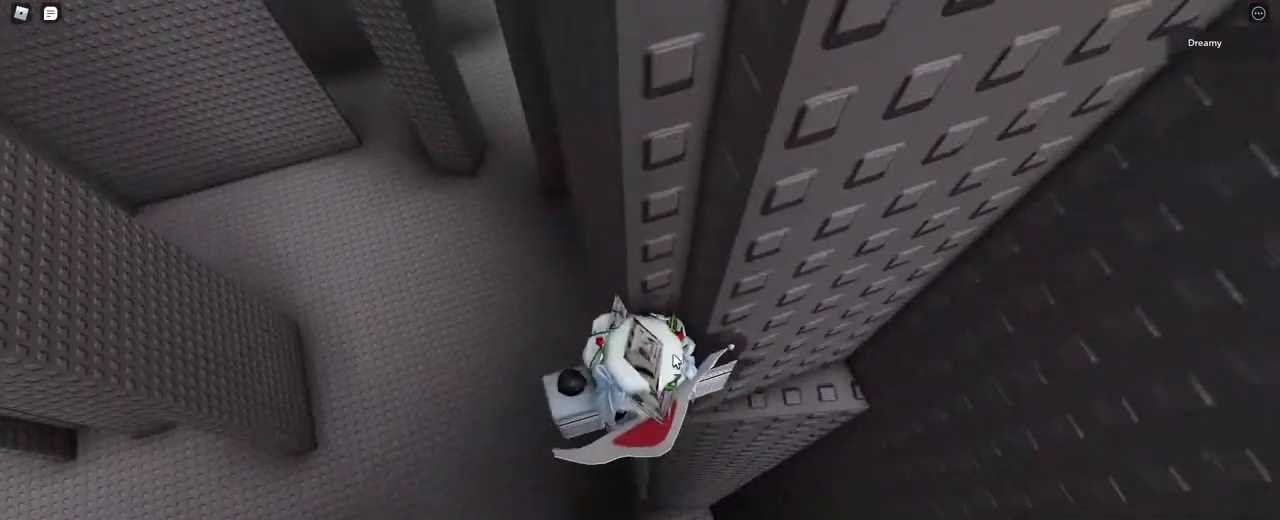
{"keys": ["a", "shift"], "mouse": ["right"], "events": [[183, "shift", "down"], [200, "a", "down"], [250, "space", "down"], [367, "space", "up"]]}
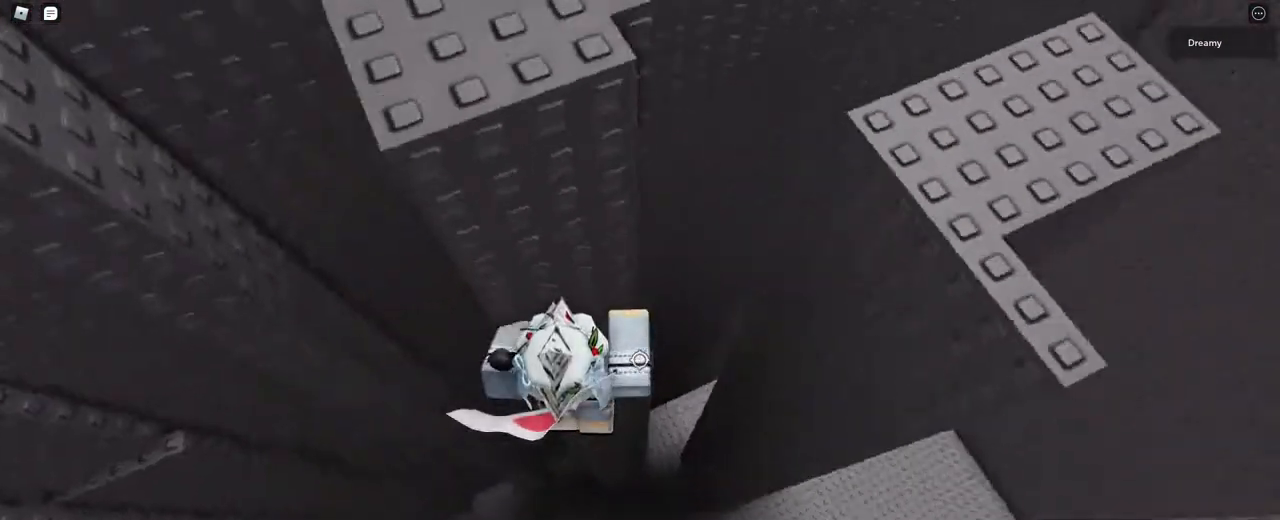
{"keys": [], "mouse": ["right"], "events": [[133, "w", "down"], [367, "shift", "up"], [400, "a", "up"], [433, "w", "up"]]}
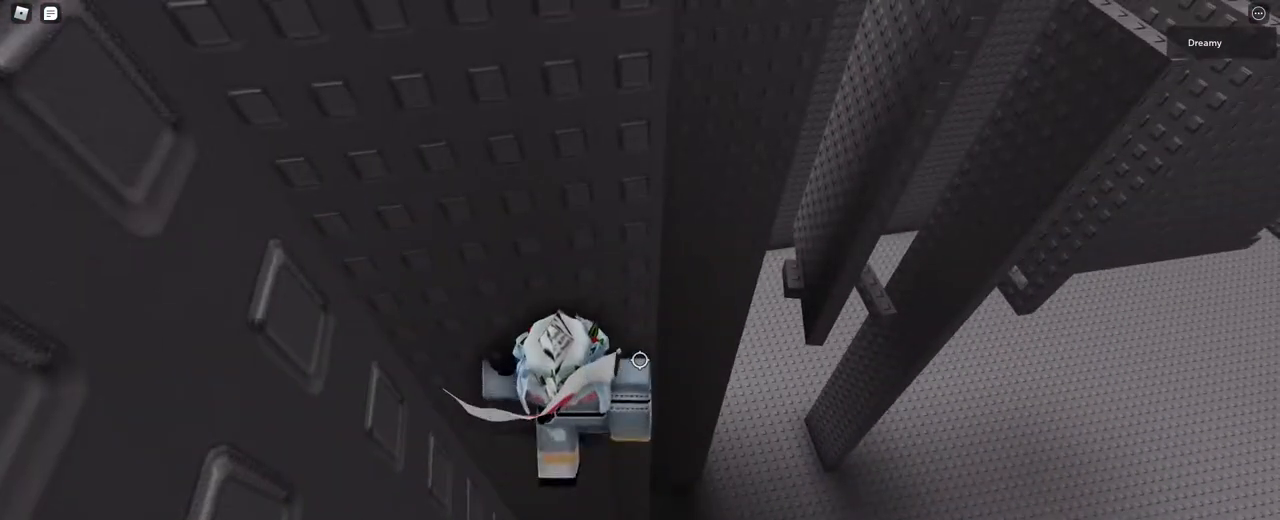
{"keys": [], "mouse": ["right"], "events": [[200, "w", "down"], [233, "w", "up"]]}
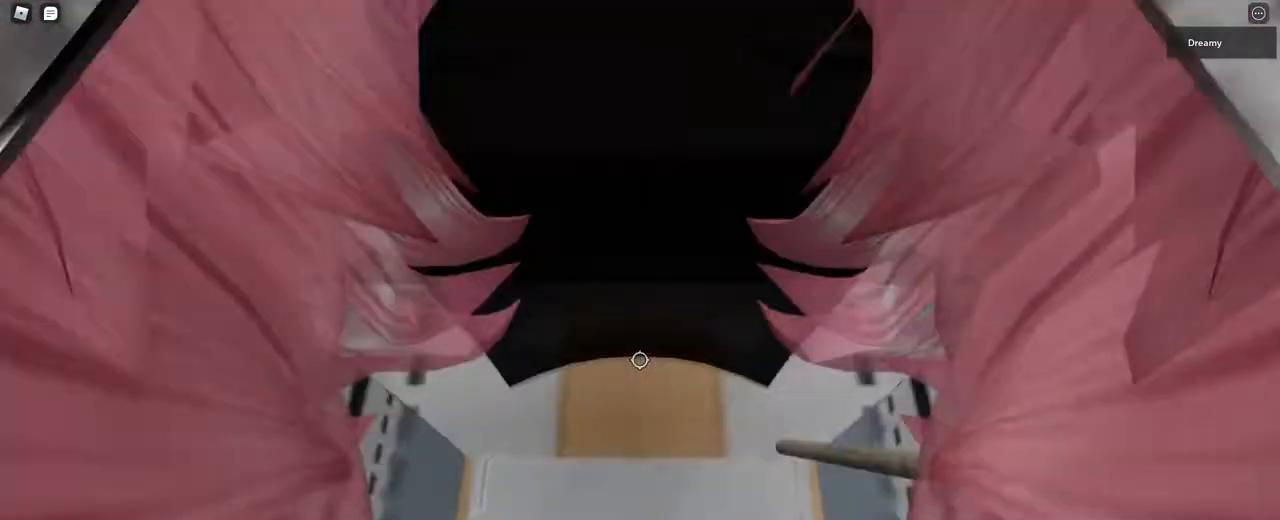
{"keys": [], "mouse": ["right"], "events": [[117, "w", "down"], [167, "w", "up"], [267, "mouse_right", "up"], [333, "shift", "down"], [367, "mouse_wheel", "down"], [383, "shift", "up"], [467, "mouse_right", "down"], [467, "mouse_wheel", "up"]]}
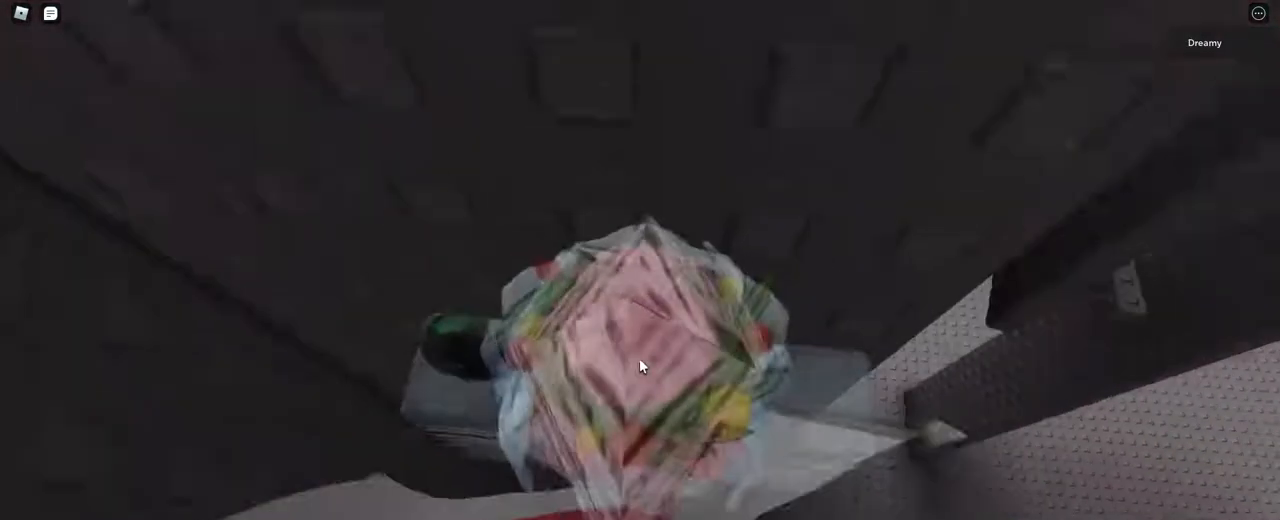
{"keys": [], "mouse": ["right"], "events": [[283, "shift", "down"], [333, "shift", "up"]]}
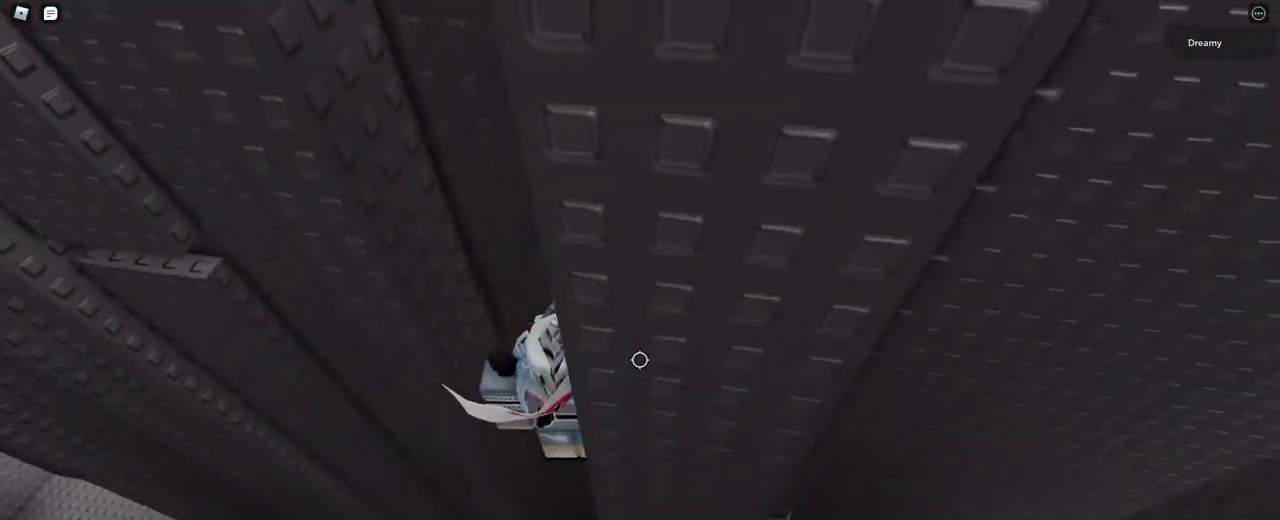
{"keys": ["a"], "mouse": ["right"], "events": [[133, "a", "down"], [233, "space", "down"], [383, "space", "up"]]}
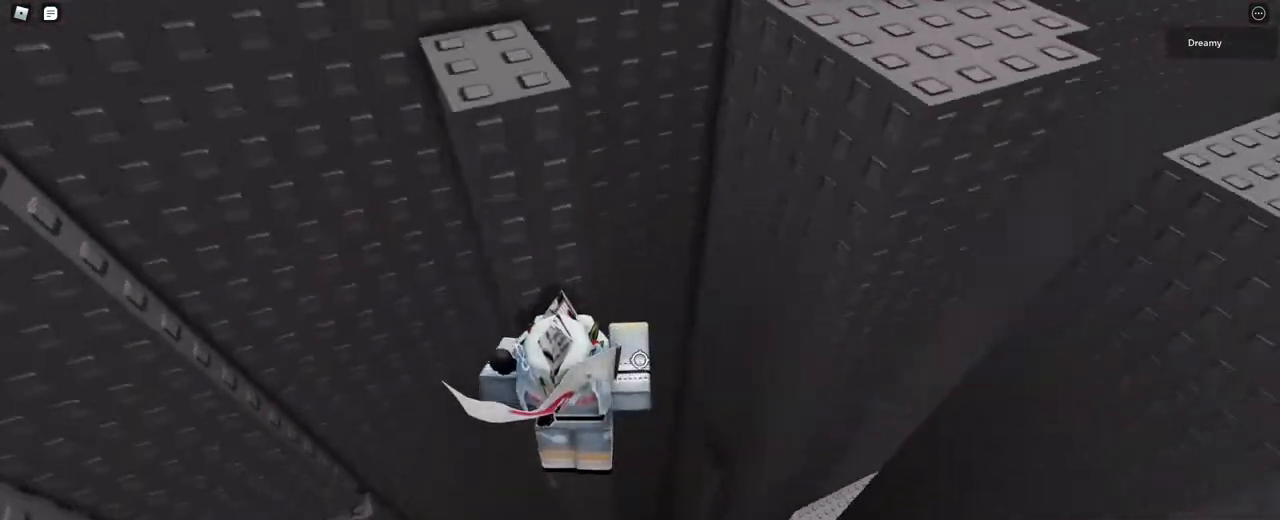
{"keys": [], "mouse": ["right"], "events": [[50, "w", "down"], [283, "a", "up"], [383, "w", "up"]]}
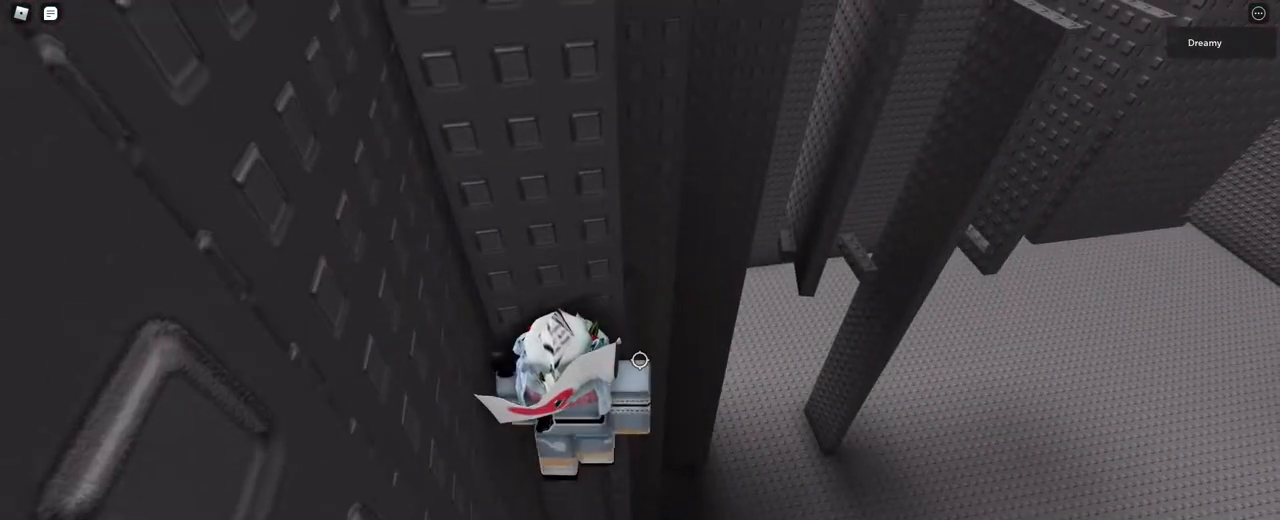
{"keys": [], "mouse": ["right"], "events": [[50, "w", "down"], [133, "w", "up"], [317, "shift", "down"], [333, "mouse_right", "up"], [400, "shift", "up"], [433, "mouse_right", "down"]]}
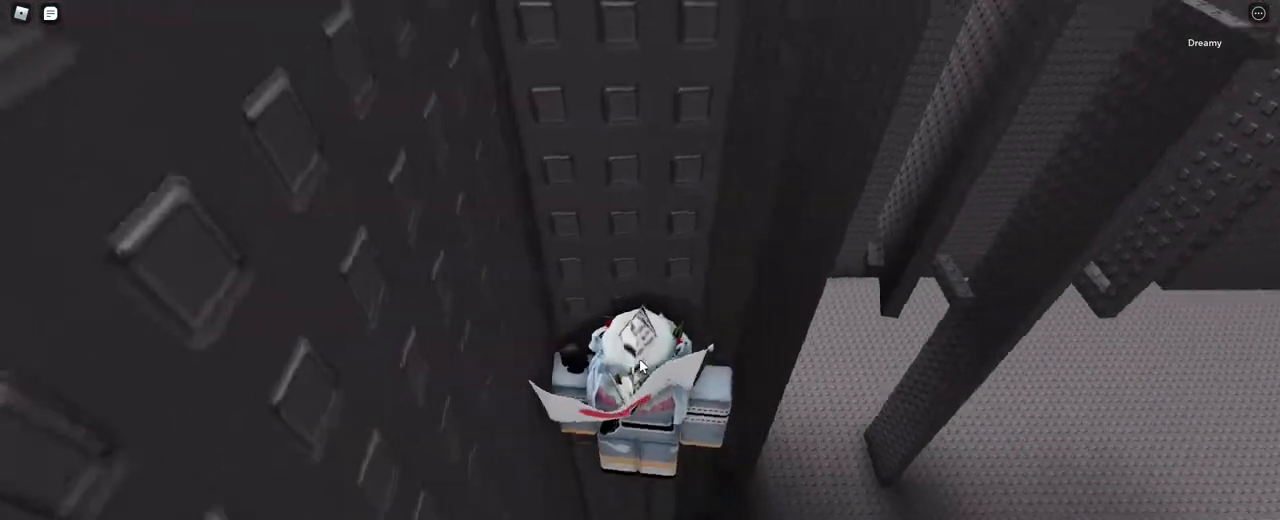
{"keys": ["a"], "mouse": ["right"], "events": [[283, "shift", "down"], [317, "shift", "up"], [467, "a", "down"]]}
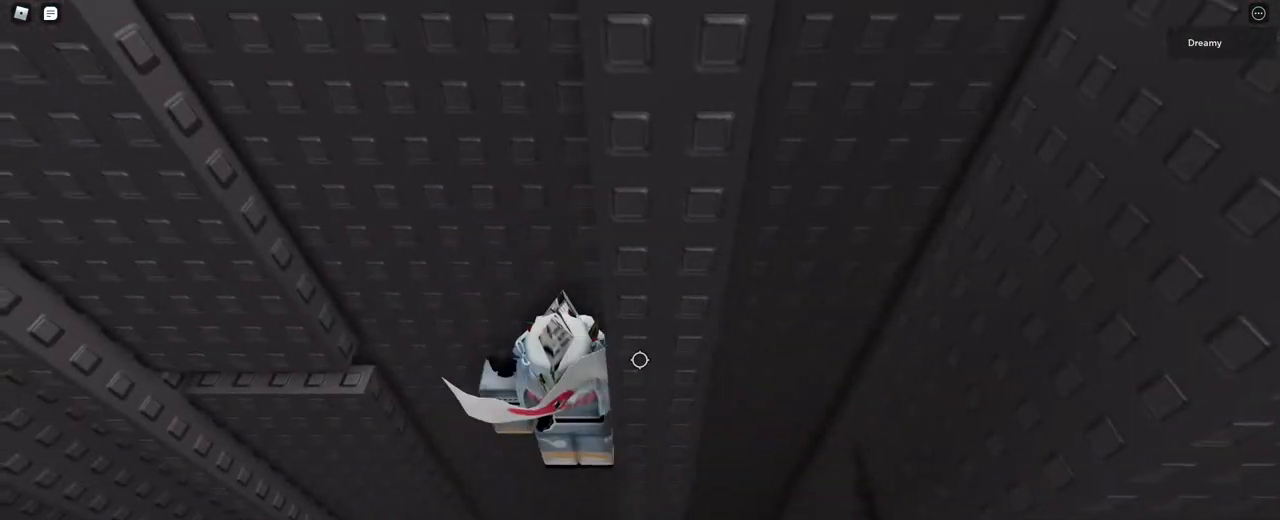
{"keys": ["a", "w"], "mouse": ["right"], "events": [[50, "space", "down"], [183, "space", "up"], [300, "w", "down"]]}
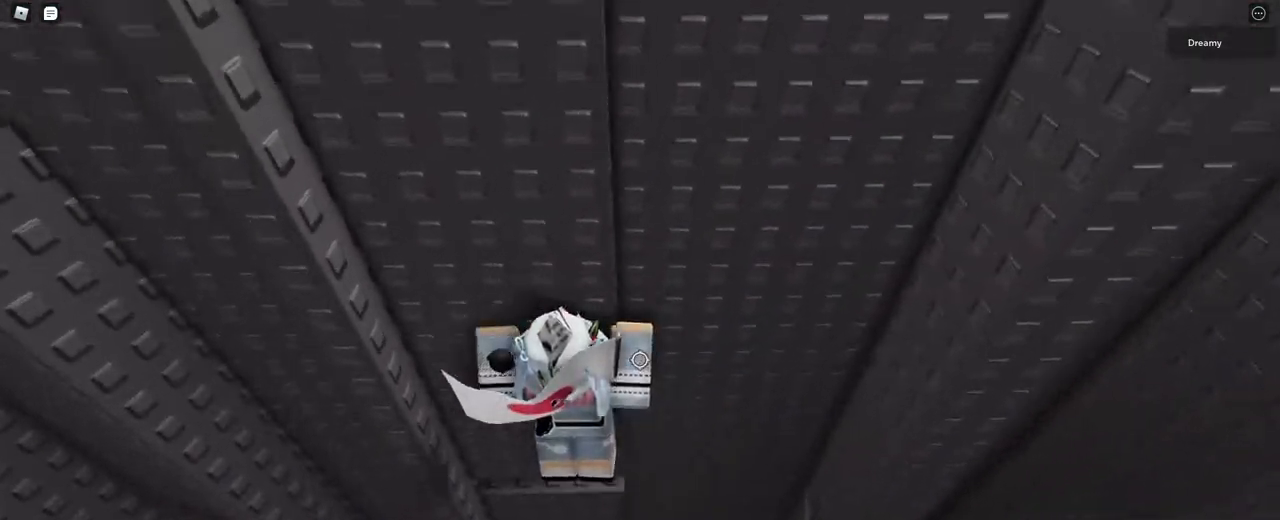
{"keys": ["a"], "mouse": ["right"], "events": [[200, "a", "up"], [333, "w", "up"], [467, "a", "down"]]}
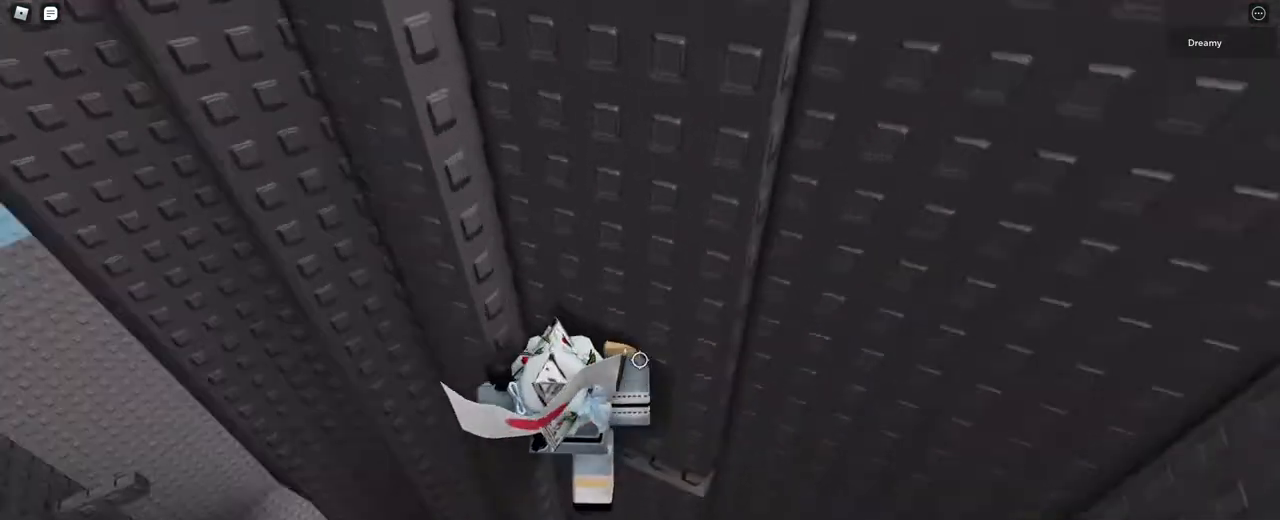
{"keys": ["a"], "mouse": ["right"], "events": [[50, "space", "down"], [167, "space", "up"]]}
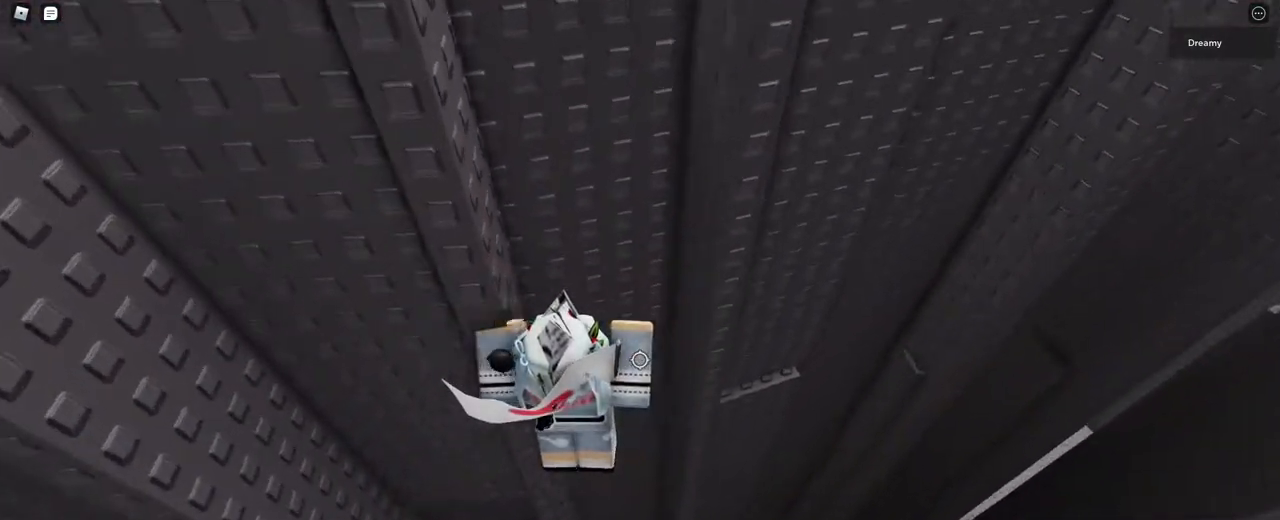
{"keys": ["a", "w"], "mouse": ["right"], "events": [[267, "w", "down"]]}
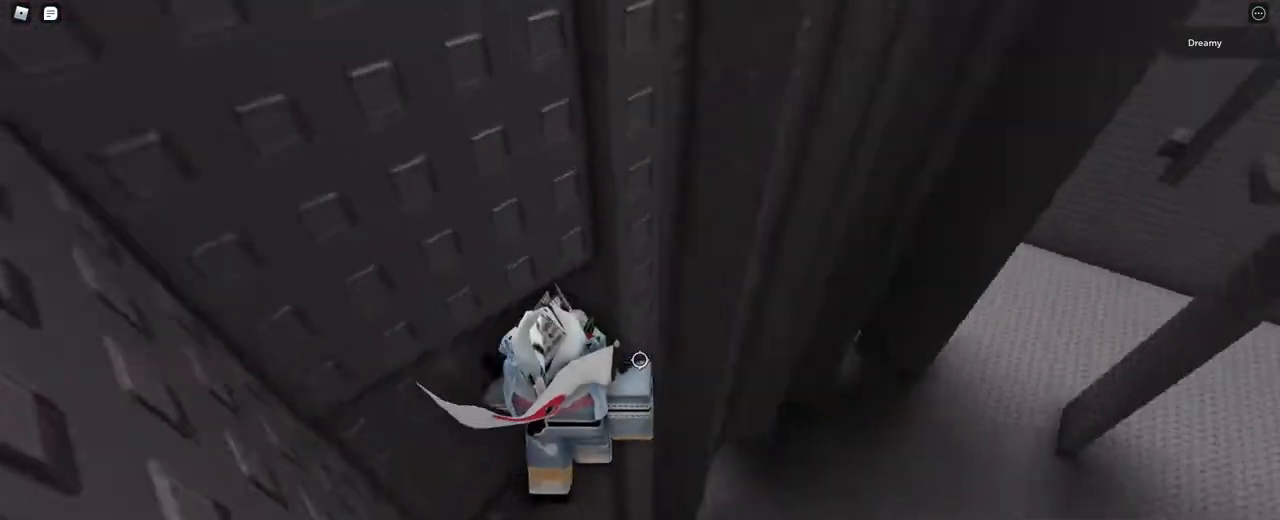
{"keys": [], "mouse": ["right"], "events": [[250, "a", "up"], [317, "w", "up"]]}
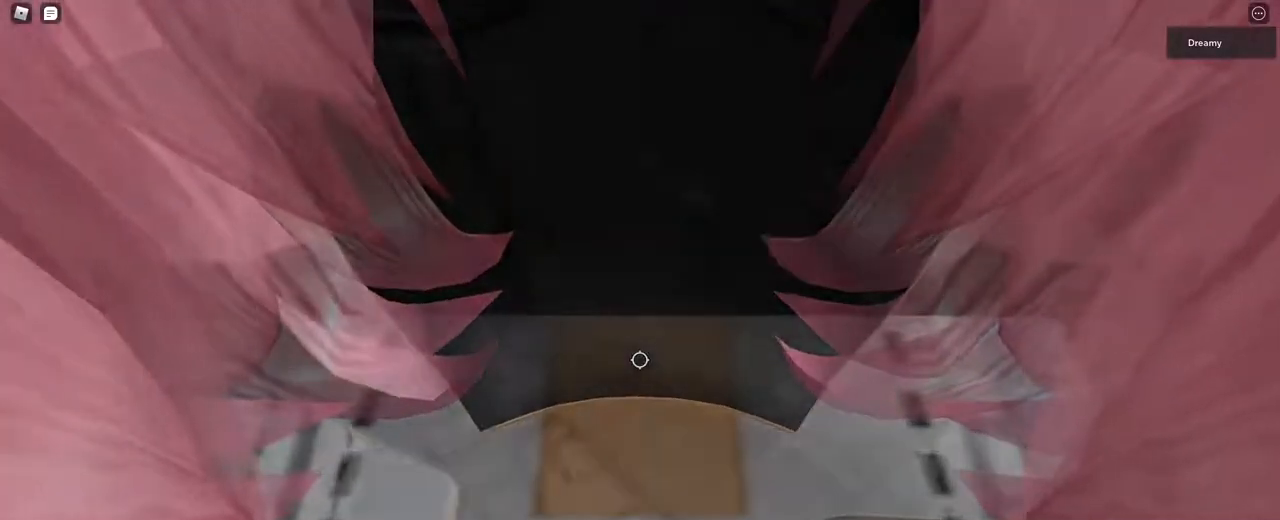
{"keys": [], "mouse": ["right"], "events": [[267, "w", "down"], [450, "w", "up"]]}
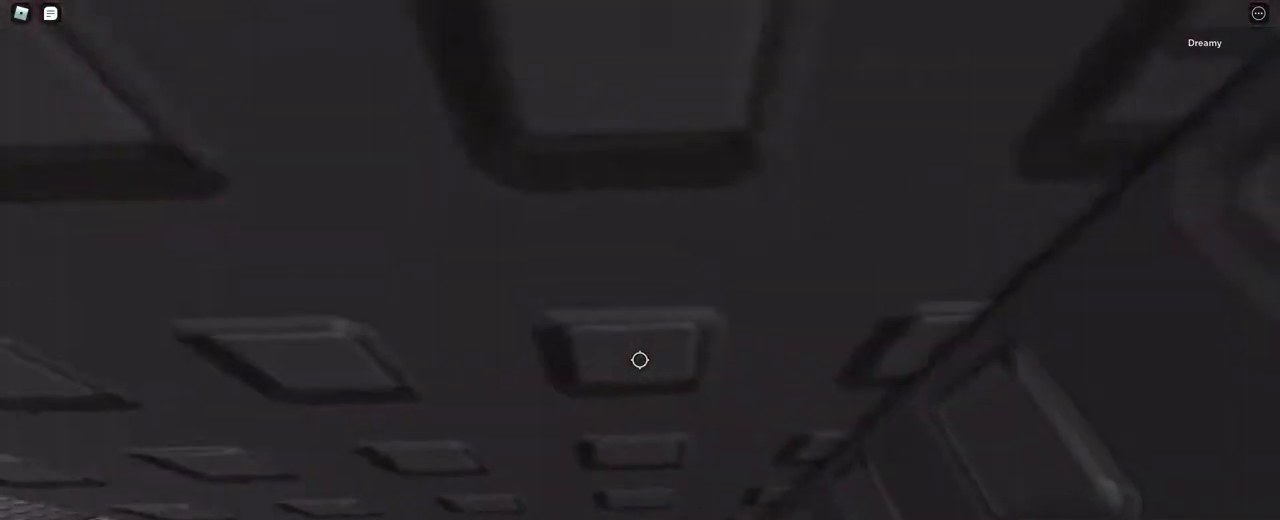
{"keys": ["a", "w"], "mouse": ["right"], "events": [[33, "a", "down"], [133, "space", "down"], [250, "space", "up"], [333, "w", "down"]]}
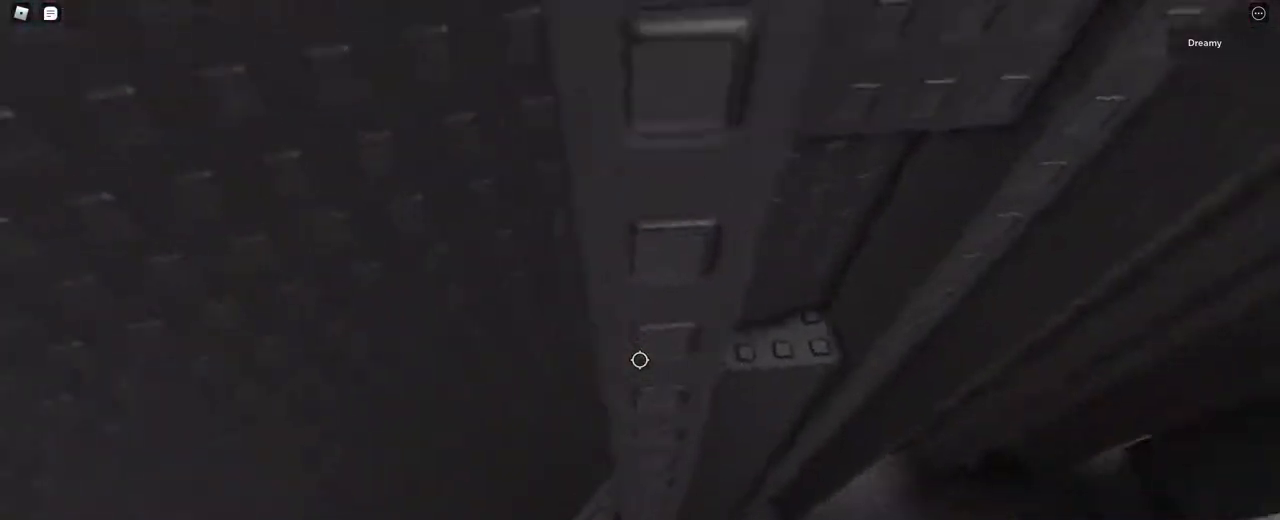
{"keys": ["shift"], "mouse": [], "events": [[33, "a", "up"], [183, "w", "up"], [450, "shift", "down"], [483, "mouse_right", "up"]]}
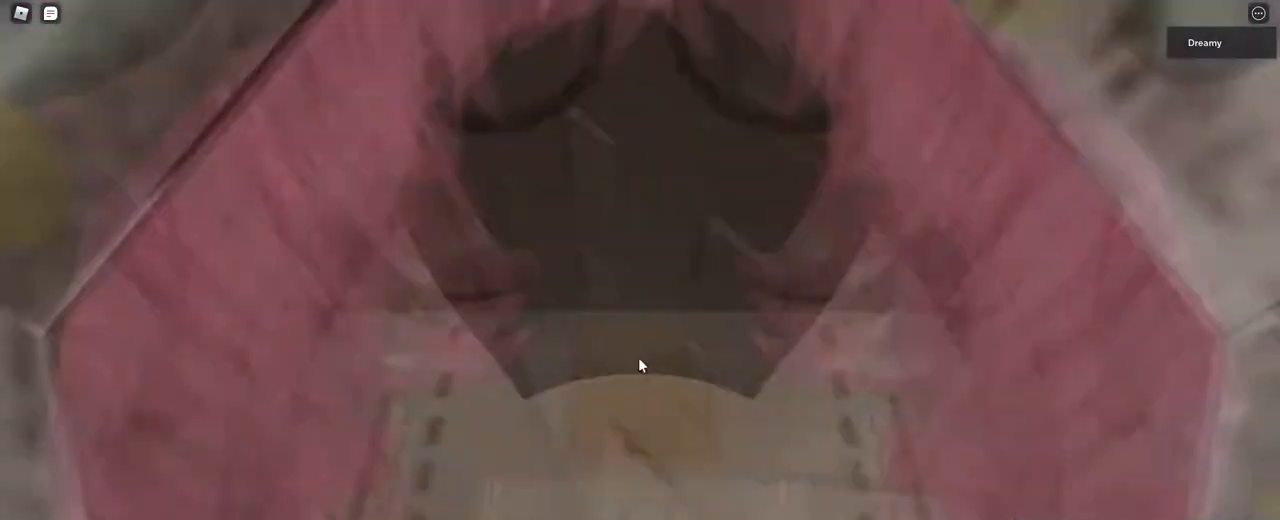
{"keys": [], "mouse": ["right"], "events": [[33, "shift", "up"], [133, "mouse_right", "down"]]}
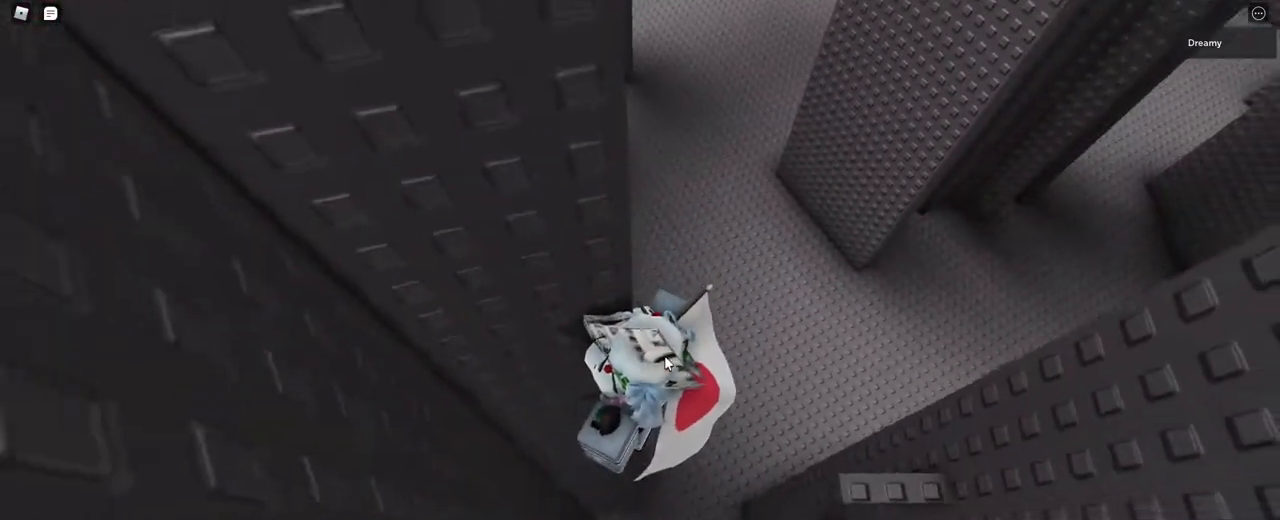
{"keys": [], "mouse": ["right"], "events": [[33, "d", "down"], [33, "shift", "down"], [100, "space", "down"], [183, "shift", "up"], [200, "space", "up"], [467, "d", "up"]]}
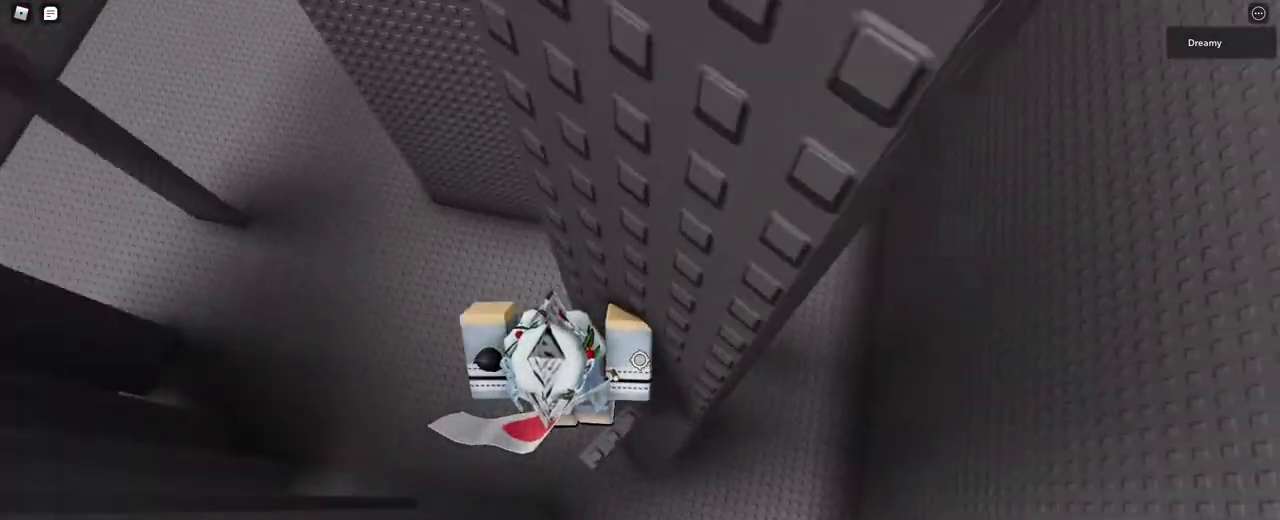
{"keys": [], "mouse": ["right"], "events": [[250, "d", "down"], [250, "s", "down"], [283, "s", "up"], [300, "d", "up"]]}